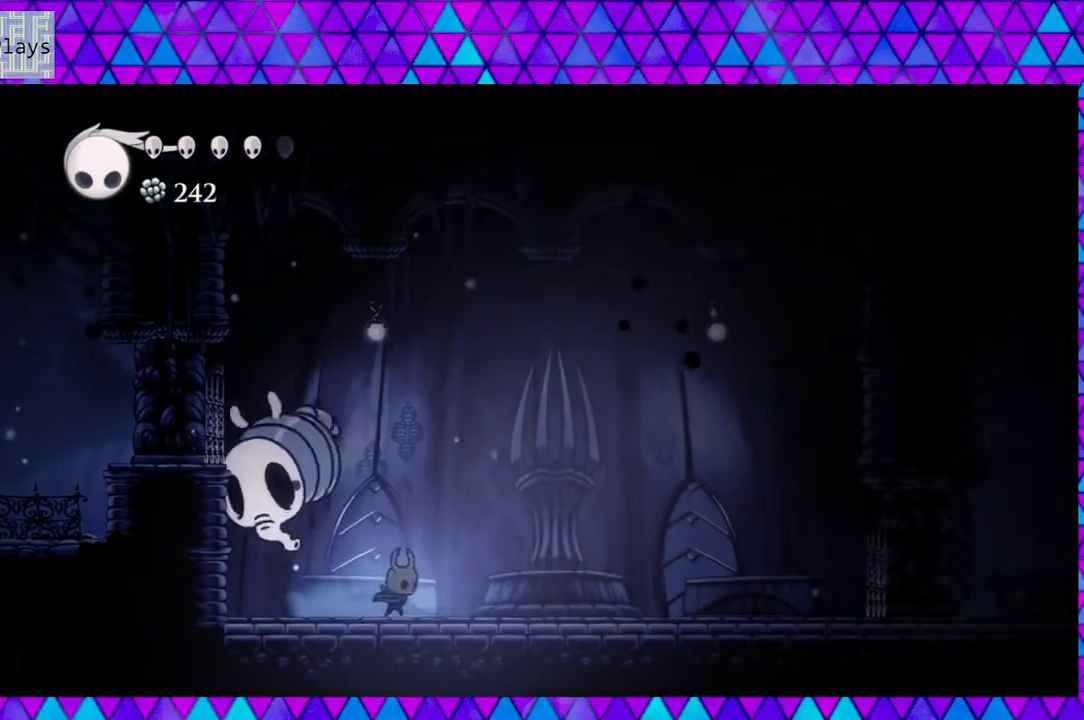
Gameplay with a controller (Nintendo layout); each line is a JSON object with the inputs held at the frame after it. "events" lists button and stick changes between this image and that frame as [ms after this image, input, new state], when the widget could be followed in between. Not read: L3 R3.
{"buttons": ["DPAD_RIGHT"], "left_stick": "left", "right_stick": "center", "events": [[50, "DPAD_UP", "down"], [183, "DPAD_RIGHT", "up"], [217, "B", "down"], [217, "DPAD_LEFT", "down"], [217, "DPAD_UP", "up"], [300, "Y", "down"], [333, "DPAD_LEFT", "up"], [367, "B", "up"], [400, "Y", "up"], [417, "DPAD_RIGHT", "down"]]}
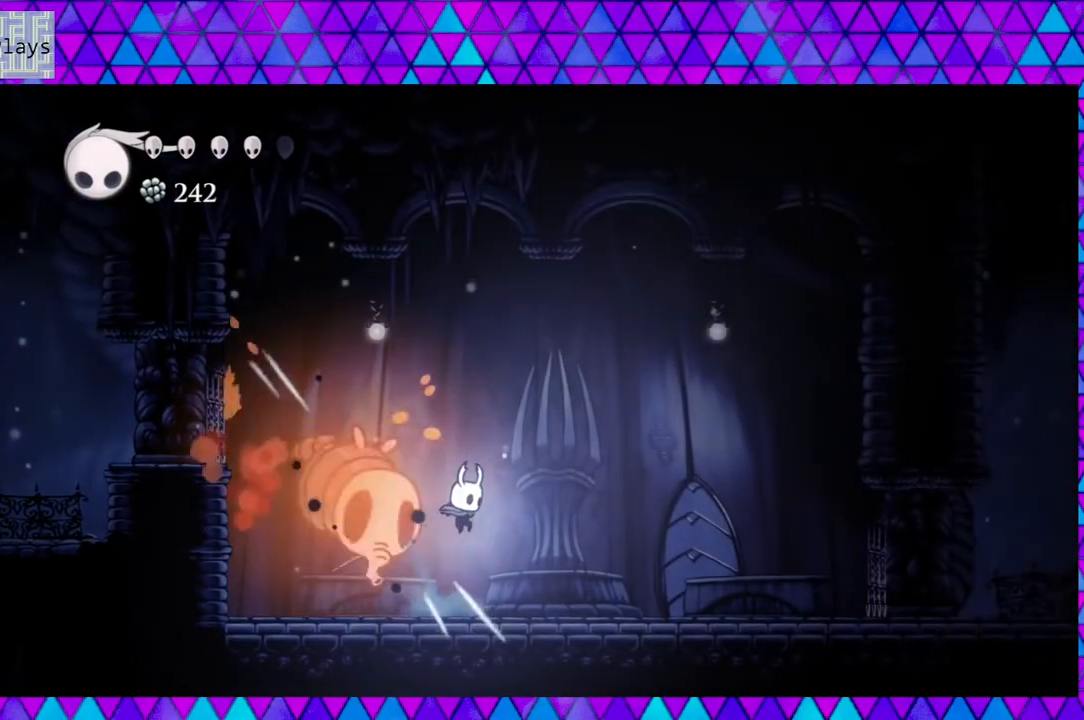
{"buttons": ["B", "Y", "DPAD_LEFT"], "left_stick": "left", "right_stick": "center", "events": [[350, "B", "down"], [467, "DPAD_LEFT", "down"], [467, "DPAD_RIGHT", "up"], [500, "Y", "down"]]}
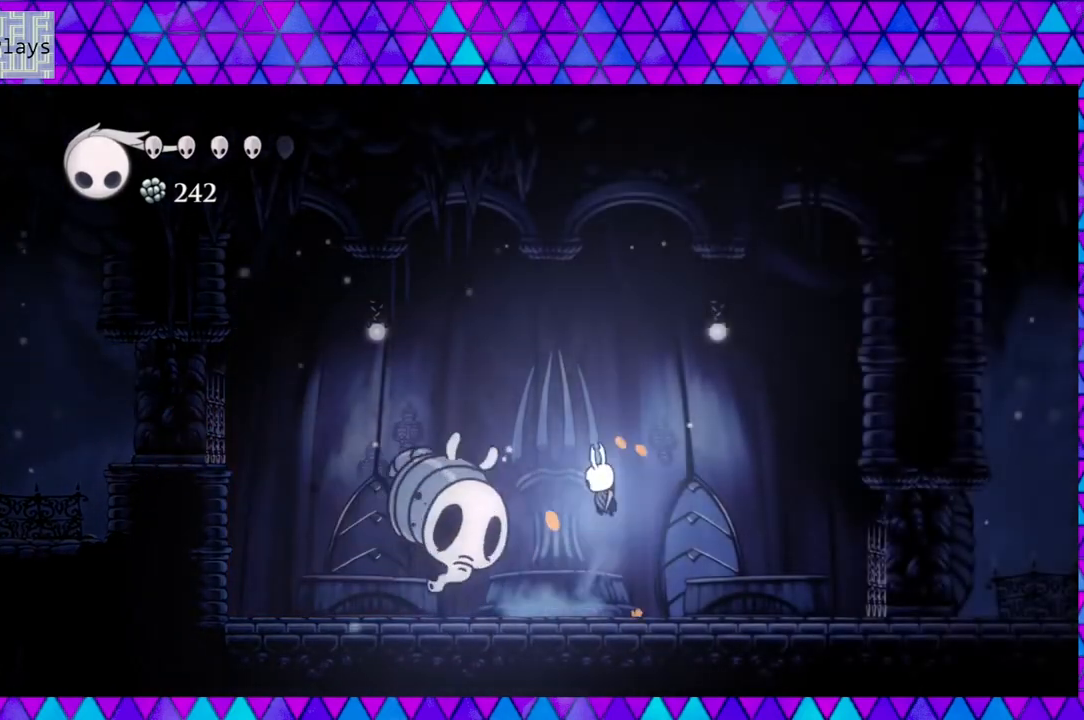
{"buttons": ["DPAD_RIGHT"], "left_stick": "left", "right_stick": "center", "events": [[33, "B", "up"], [33, "DPAD_LEFT", "up"], [83, "Y", "up"], [183, "DPAD_RIGHT", "down"], [217, "DPAD_UP", "down"], [333, "DPAD_UP", "up"]]}
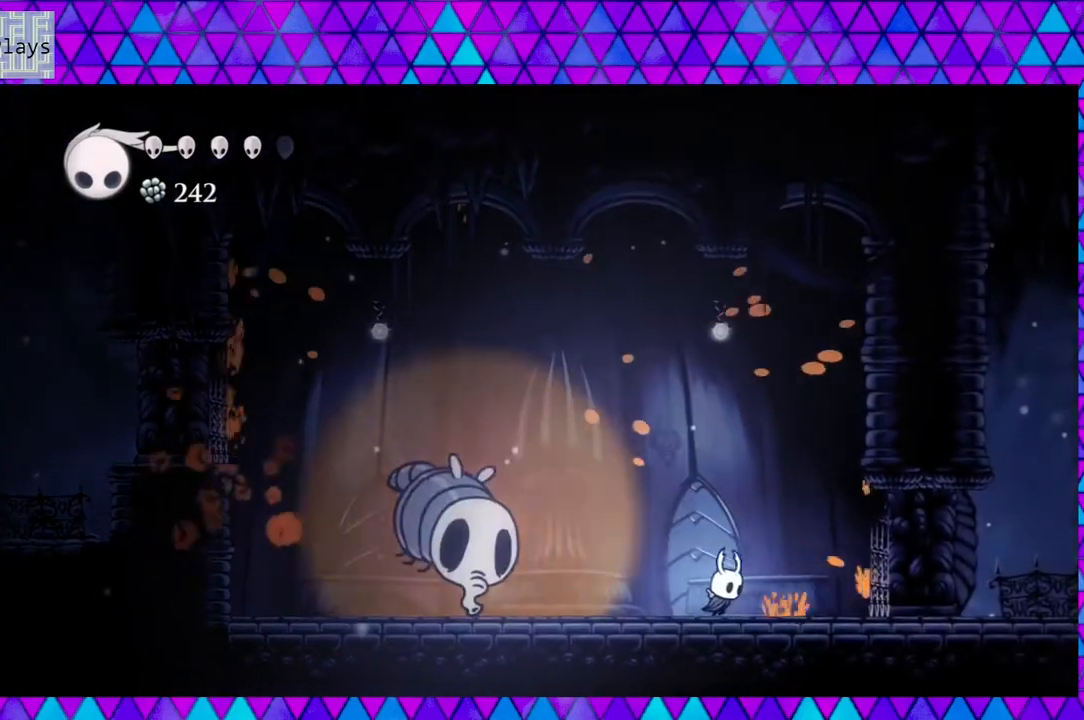
{"buttons": [], "left_stick": "left", "right_stick": "center", "events": [[417, "DPAD_RIGHT", "up"]]}
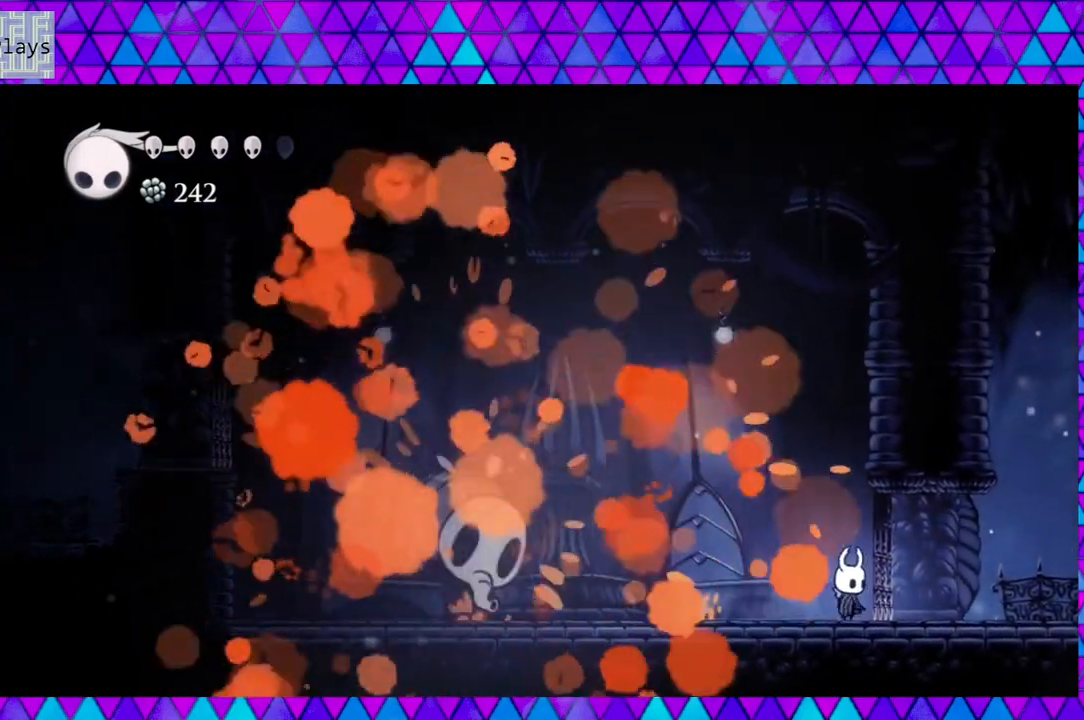
{"buttons": ["DPAD_LEFT"], "left_stick": "left", "right_stick": "center", "events": [[450, "DPAD_LEFT", "down"]]}
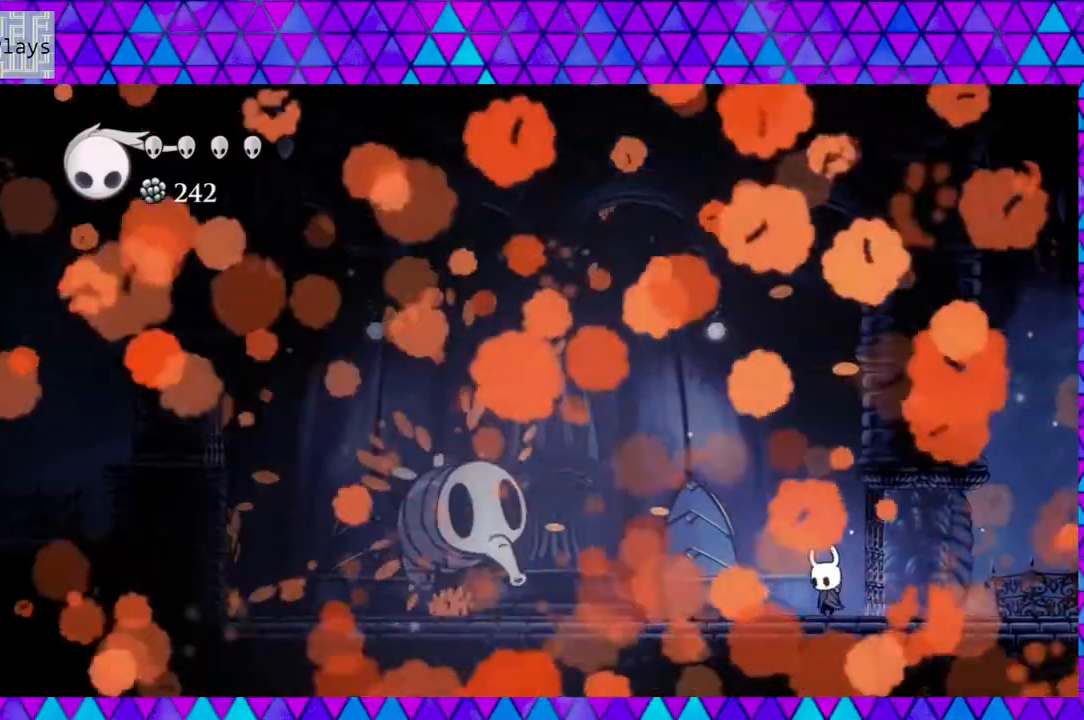
{"buttons": ["A"], "left_stick": "left", "right_stick": "center", "events": [[33, "DPAD_LEFT", "up"], [100, "A", "down"]]}
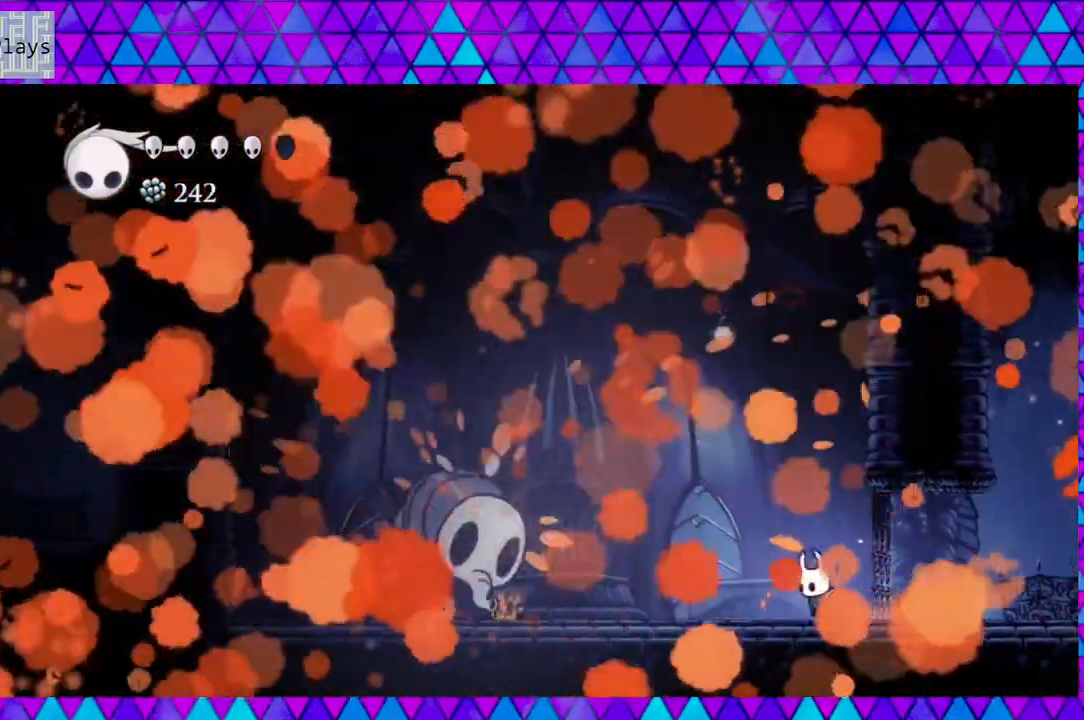
{"buttons": ["A"], "left_stick": "left", "right_stick": "center", "events": []}
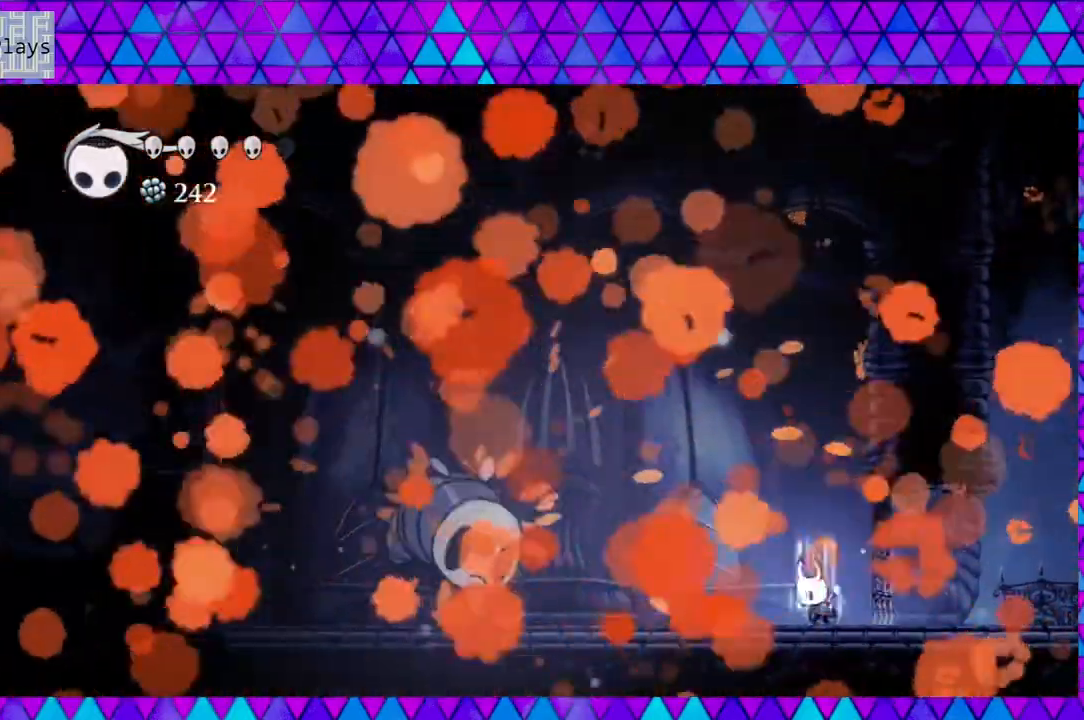
{"buttons": ["A"], "left_stick": "left", "right_stick": "center", "events": []}
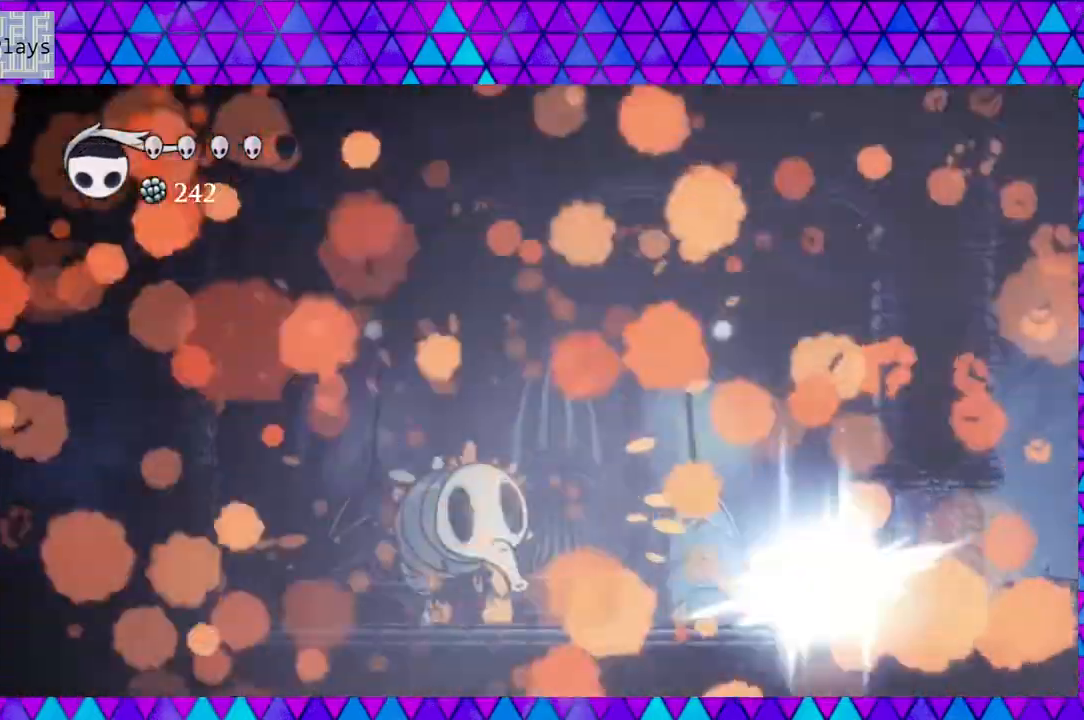
{"buttons": [], "left_stick": "left", "right_stick": "center", "events": [[433, "A", "up"]]}
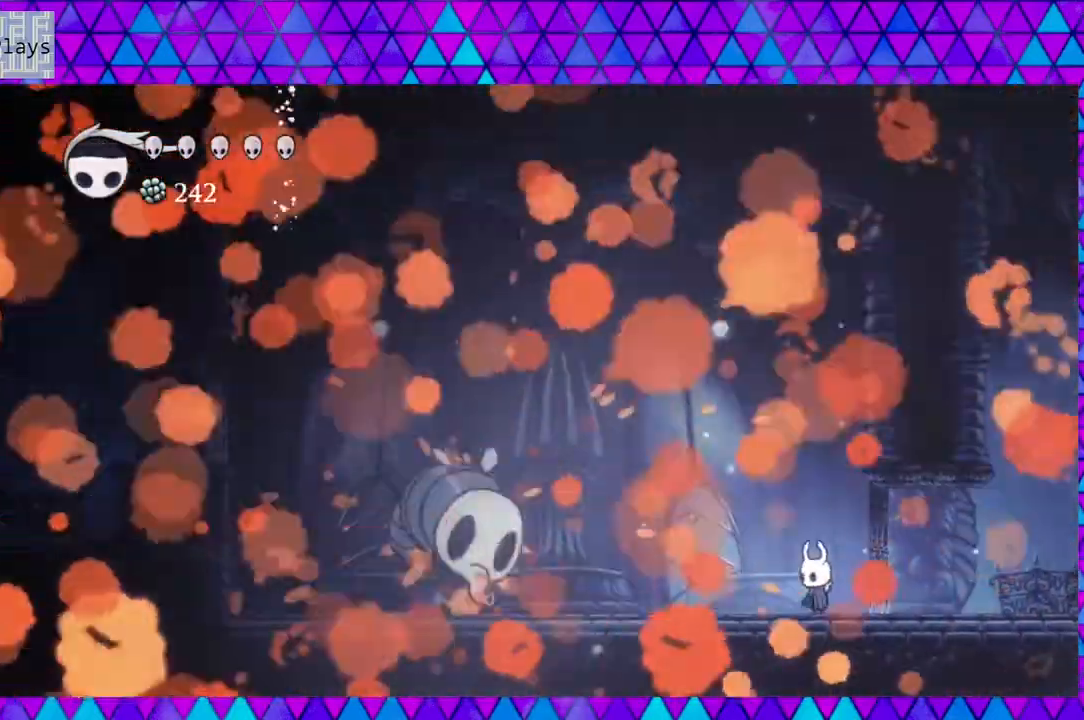
{"buttons": [], "left_stick": "left", "right_stick": "center", "events": []}
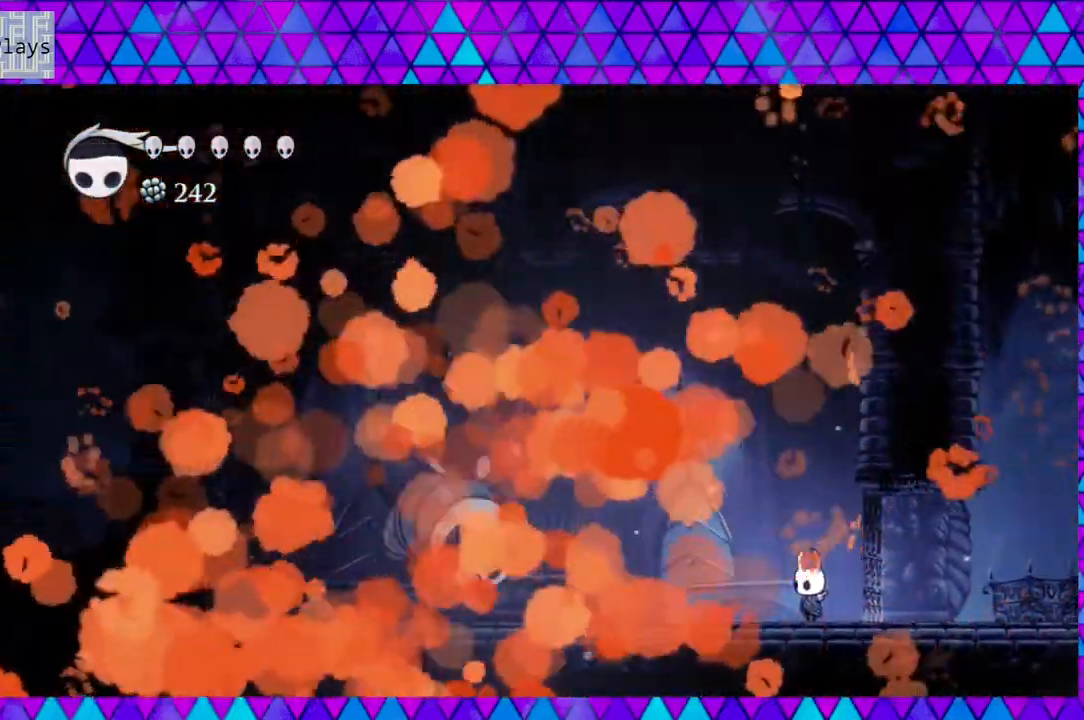
{"buttons": [], "left_stick": "left", "right_stick": "center", "events": []}
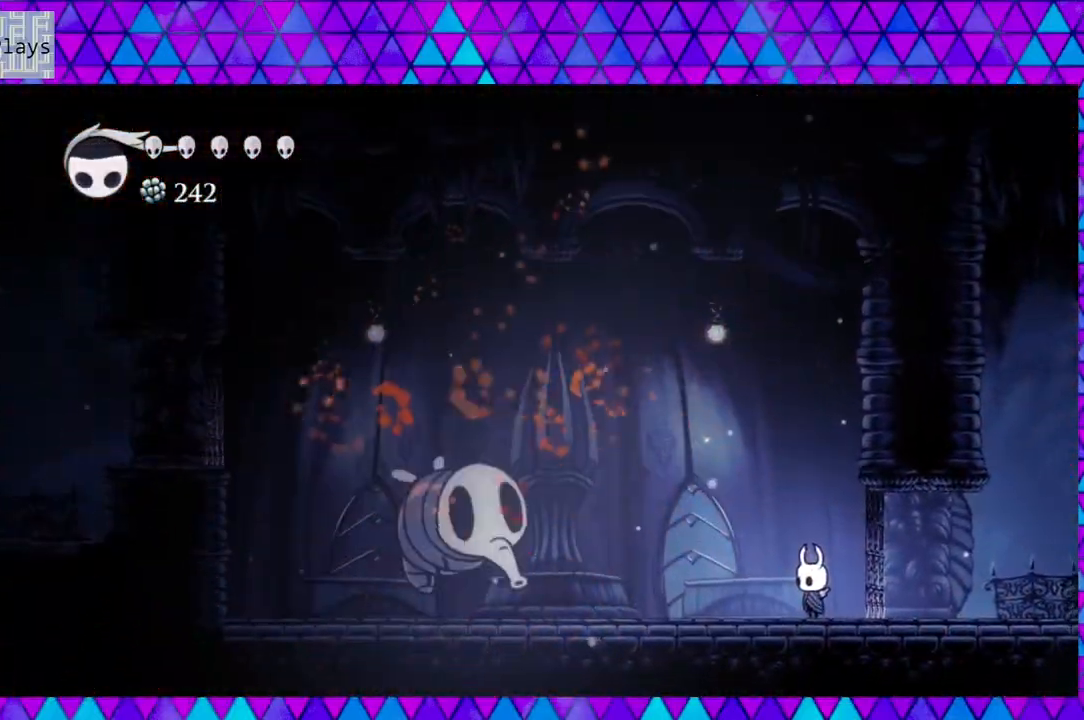
{"buttons": [], "left_stick": "left", "right_stick": "center", "events": []}
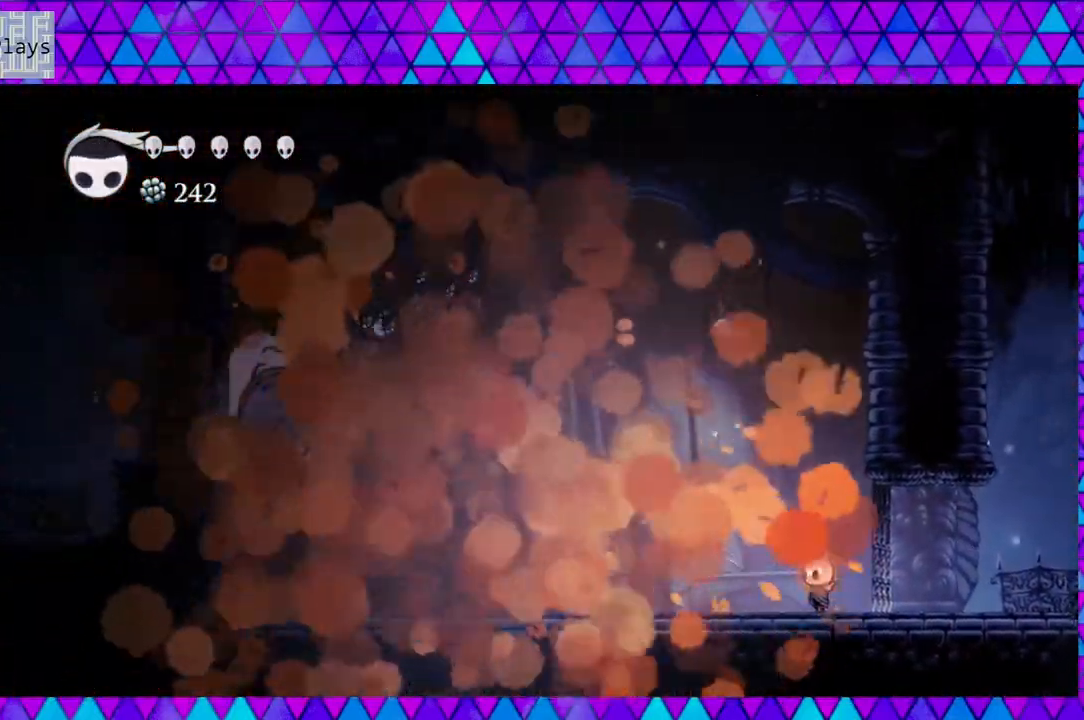
{"buttons": [], "left_stick": "left", "right_stick": "center", "events": []}
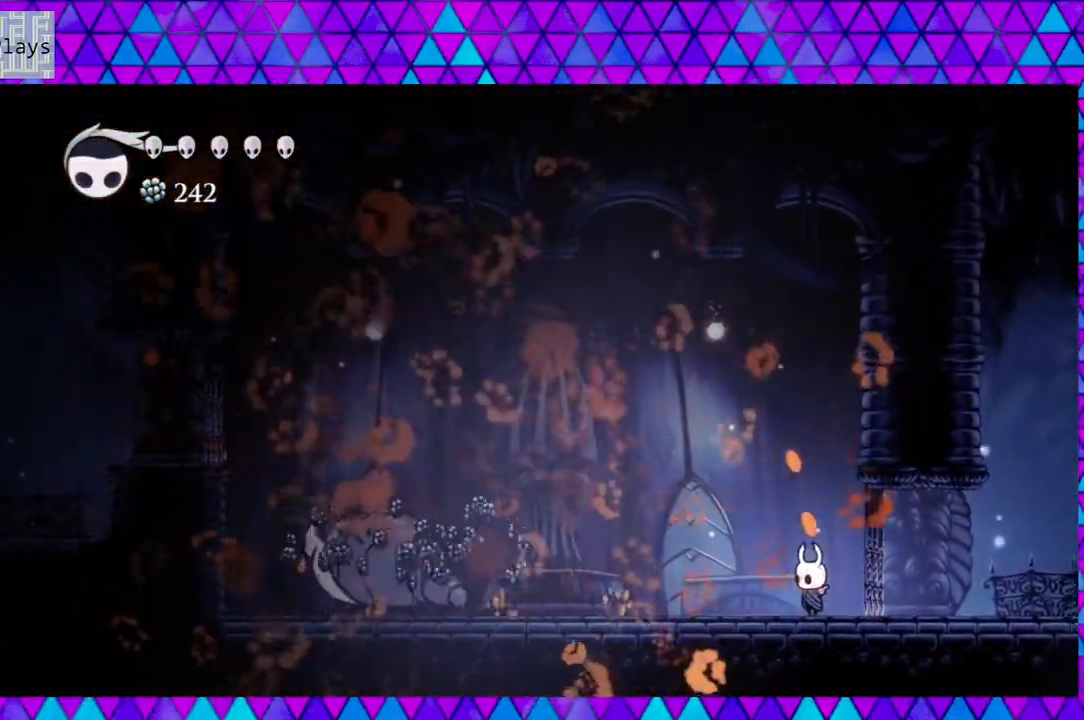
{"buttons": [], "left_stick": "left", "right_stick": "center", "events": []}
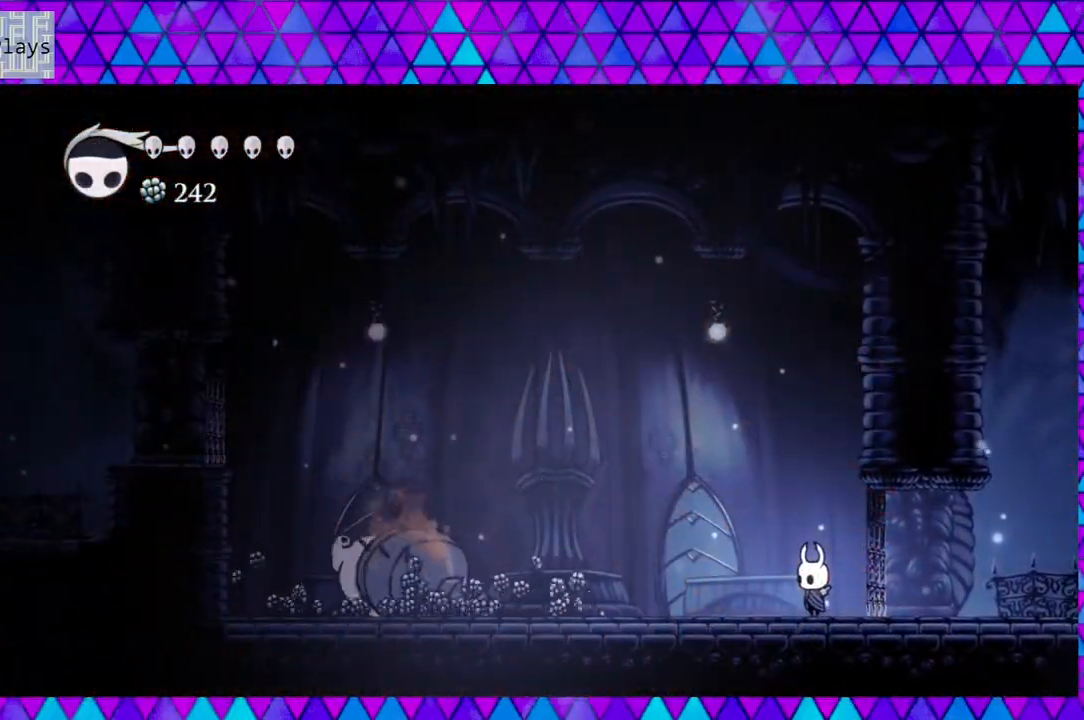
{"buttons": [], "left_stick": "left", "right_stick": "center", "events": []}
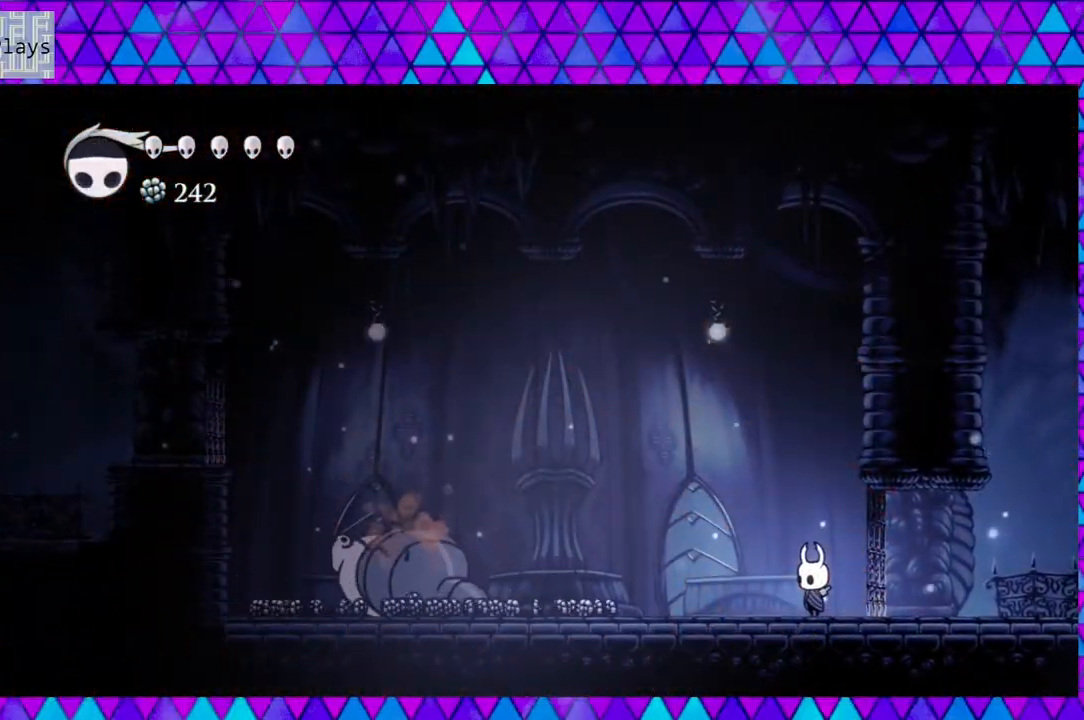
{"buttons": ["DPAD_LEFT"], "left_stick": "left", "right_stick": "center", "events": [[367, "DPAD_LEFT", "down"]]}
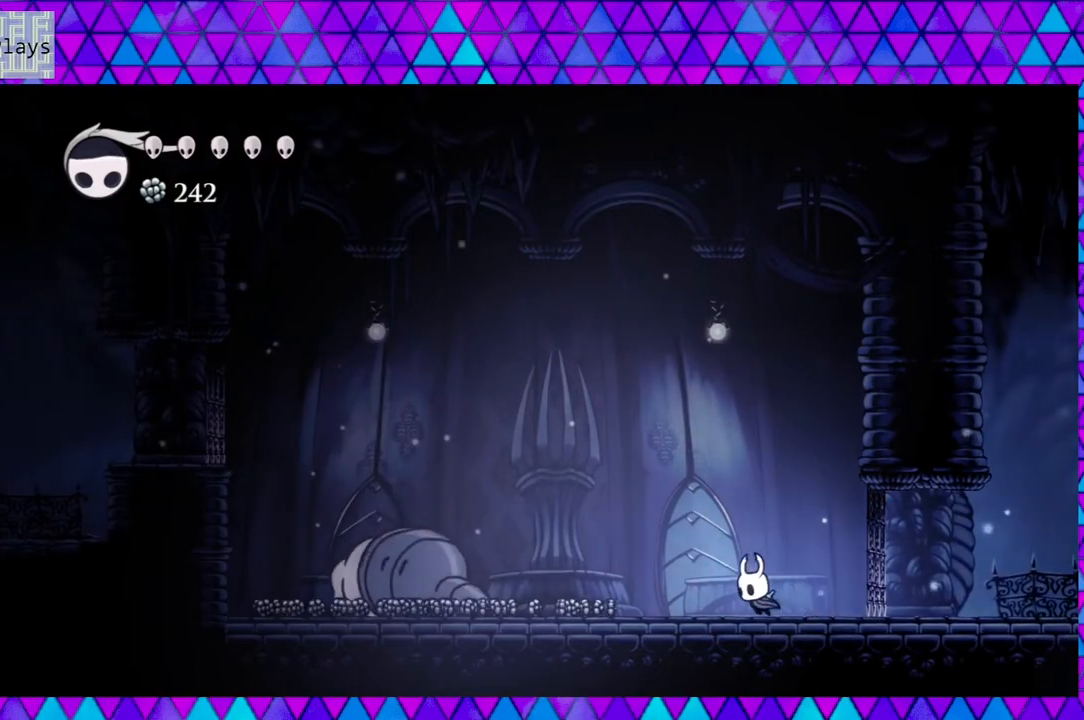
{"buttons": [], "left_stick": "left", "right_stick": "center", "events": [[267, "DPAD_LEFT", "up"]]}
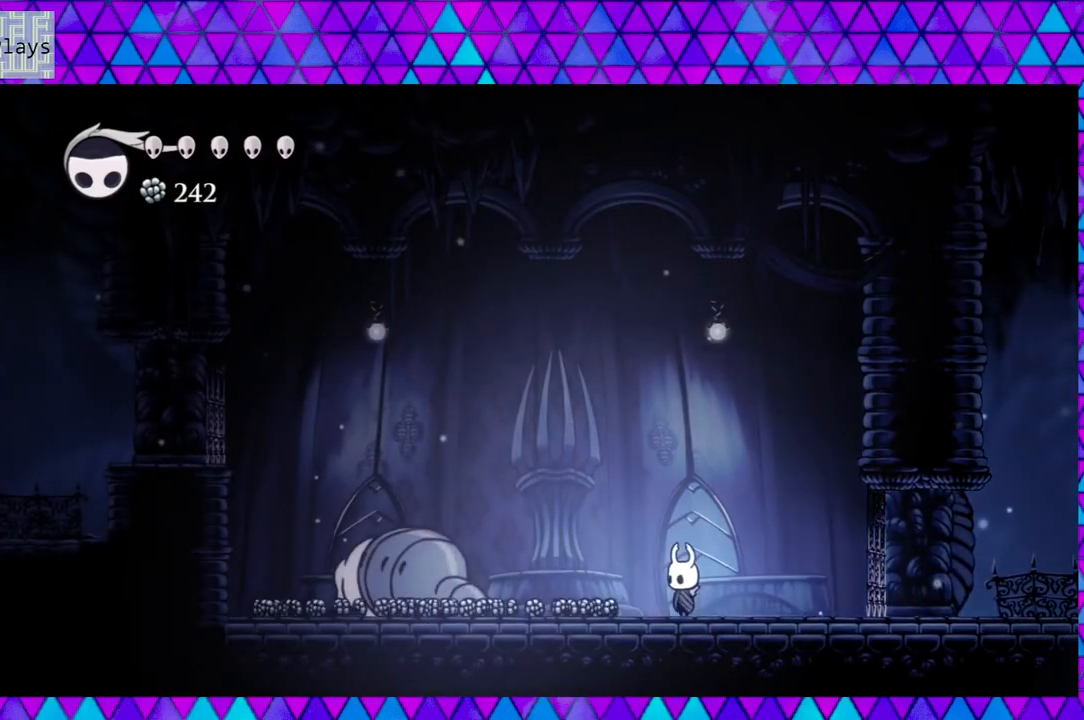
{"buttons": [], "left_stick": "left", "right_stick": "center", "events": []}
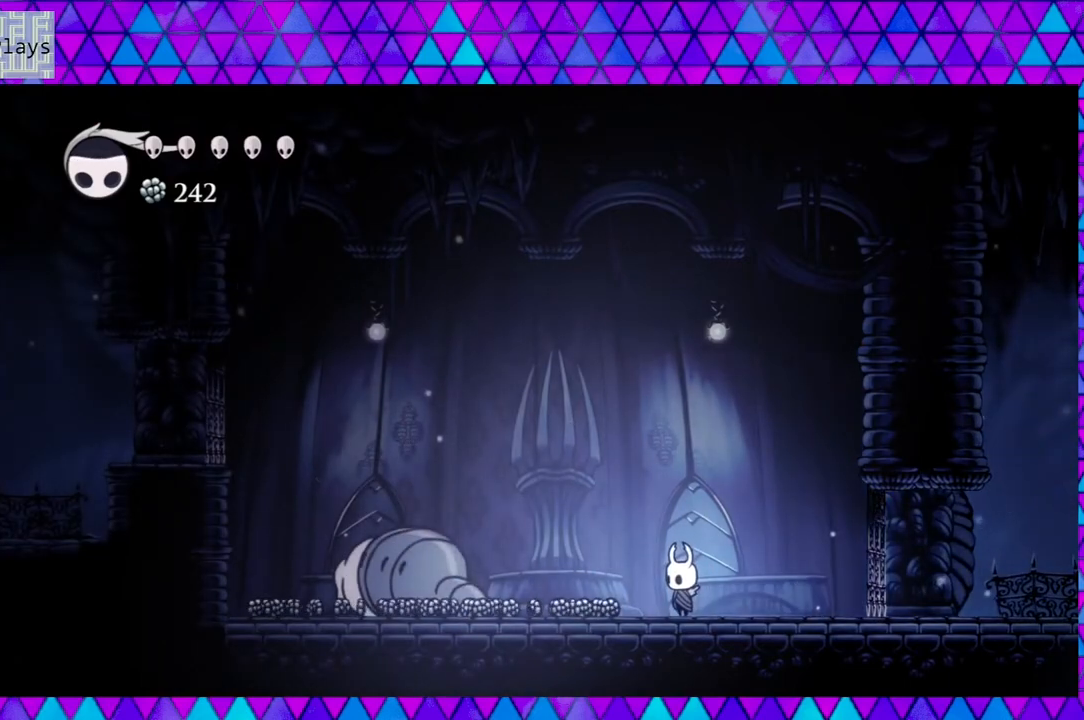
{"buttons": [], "left_stick": "left", "right_stick": "center", "events": []}
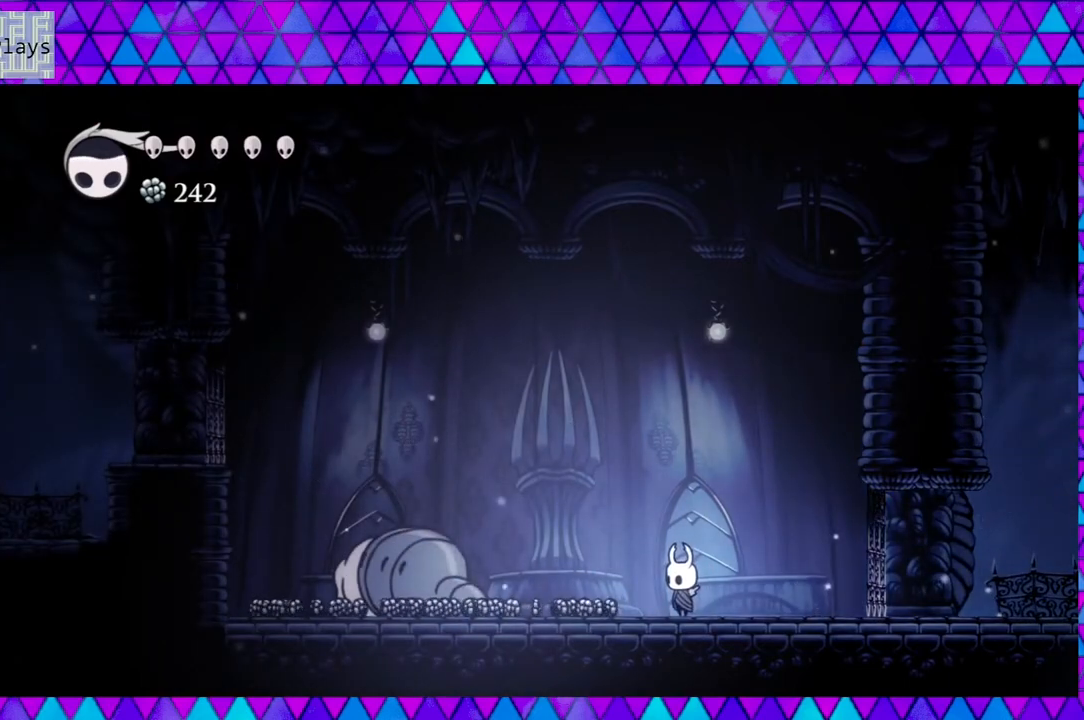
{"buttons": ["DPAD_LEFT"], "left_stick": "left", "right_stick": "center", "events": [[217, "DPAD_LEFT", "down"]]}
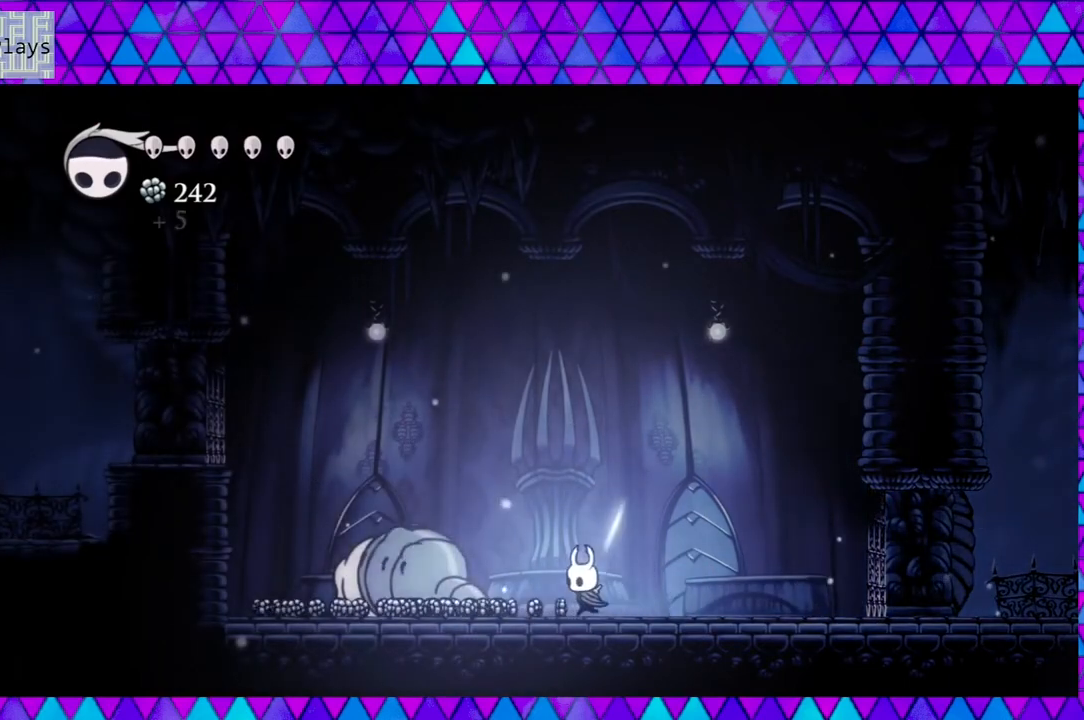
{"buttons": ["DPAD_LEFT"], "left_stick": "left", "right_stick": "center", "events": []}
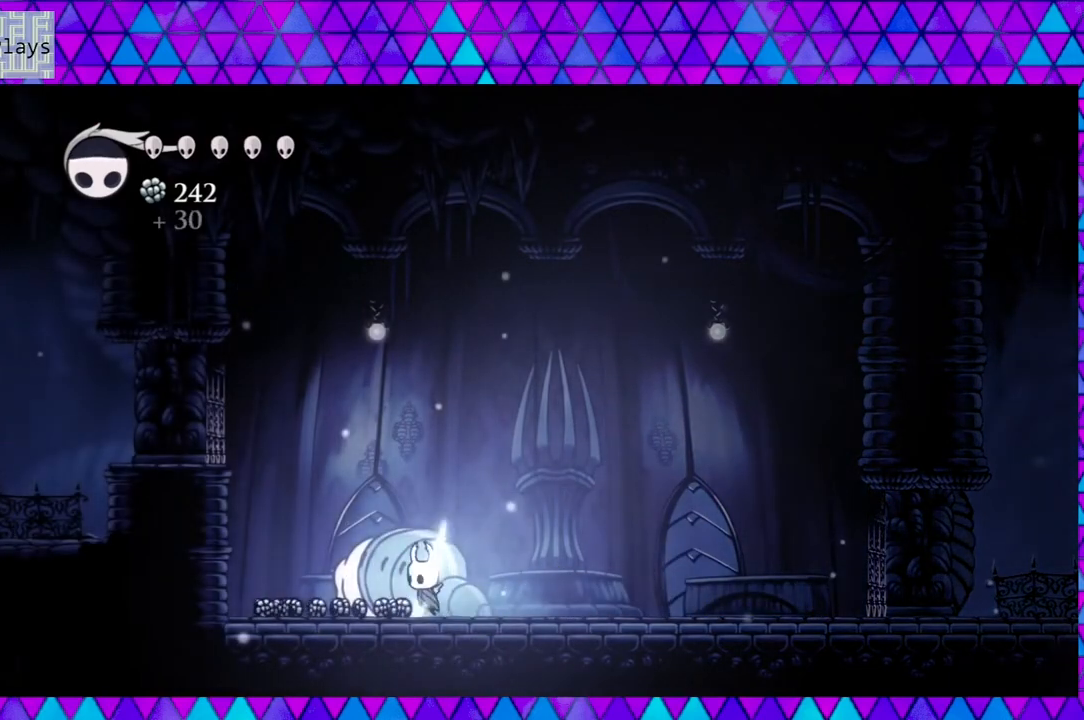
{"buttons": ["DPAD_LEFT"], "left_stick": "left", "right_stick": "center", "events": []}
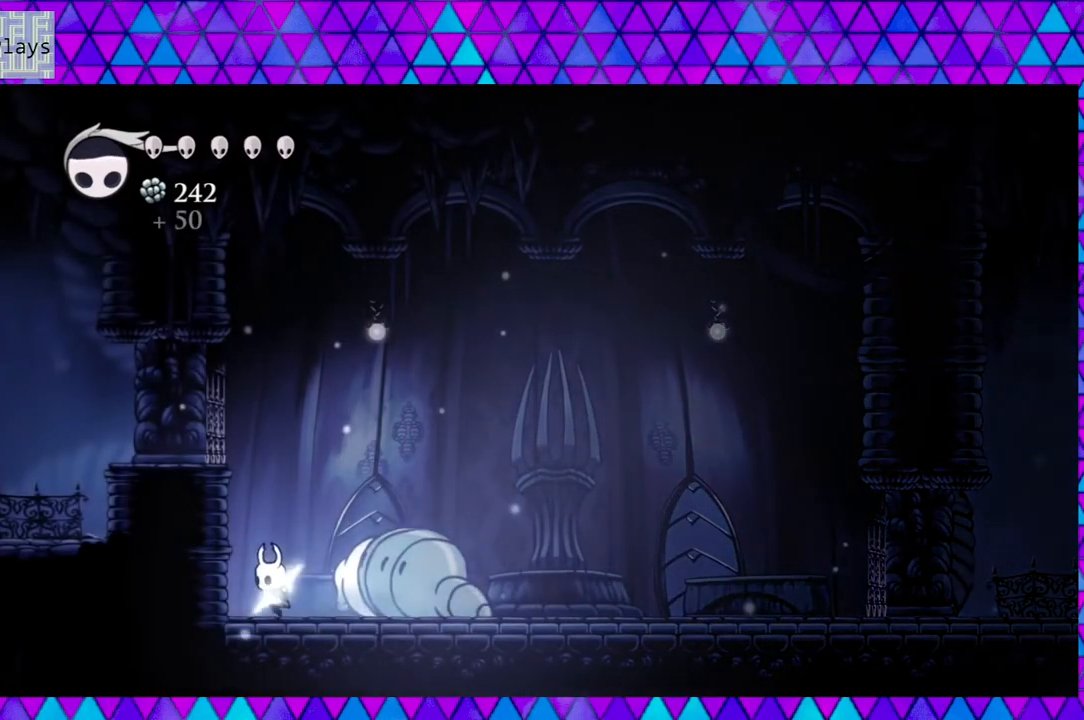
{"buttons": [], "left_stick": "left", "right_stick": "center", "events": [[283, "DPAD_LEFT", "up"]]}
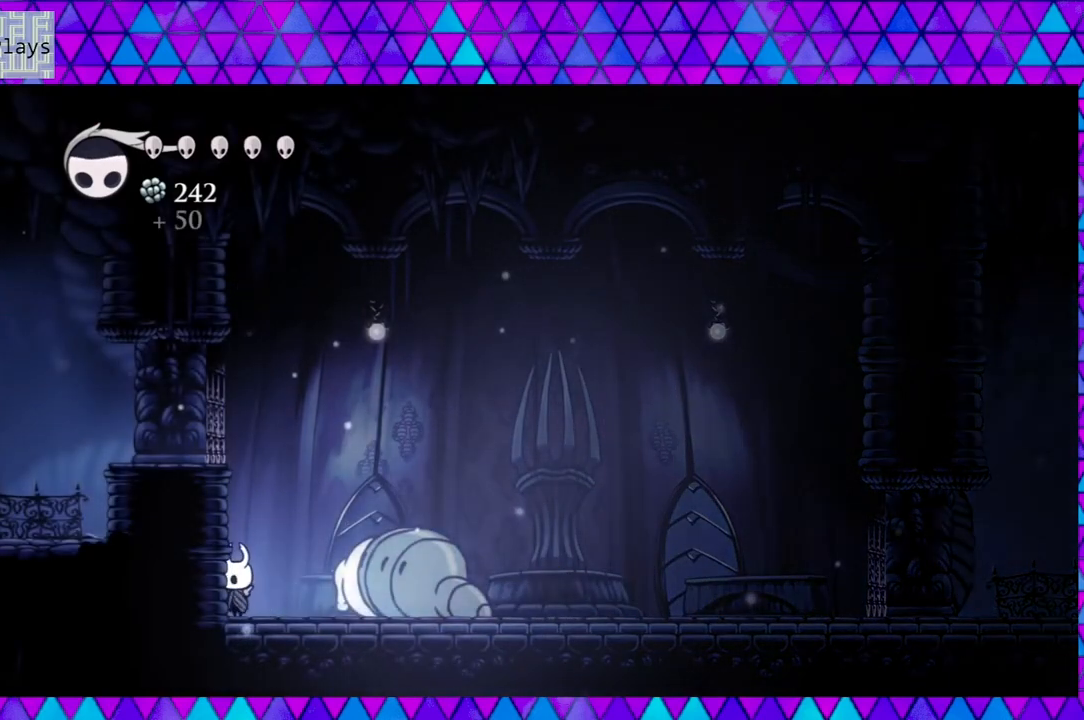
{"buttons": [], "left_stick": "left", "right_stick": "center", "events": [[250, "DPAD_RIGHT", "down"], [333, "DPAD_RIGHT", "up"]]}
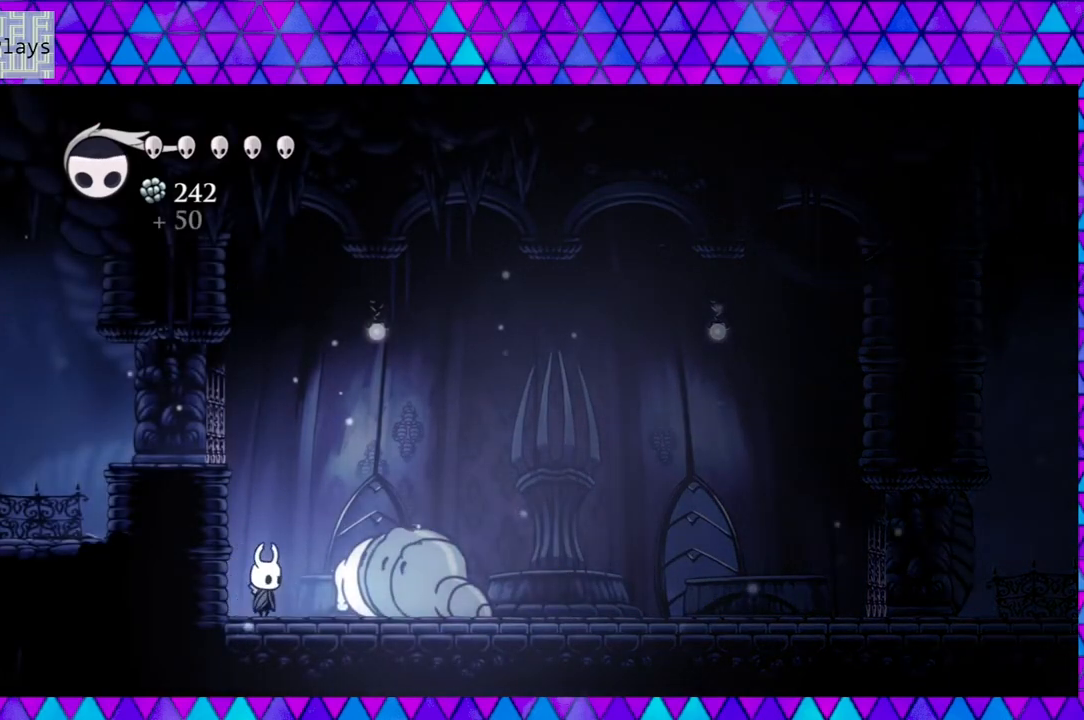
{"buttons": [], "left_stick": "left", "right_stick": "center", "events": []}
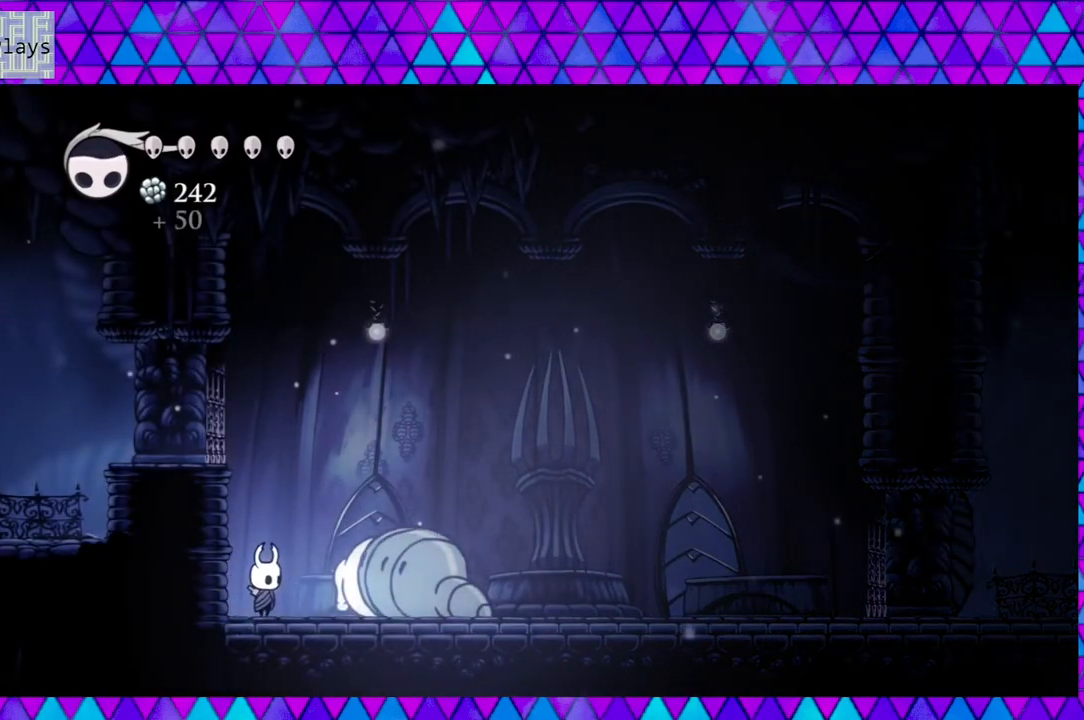
{"buttons": [], "left_stick": "left", "right_stick": "center", "events": []}
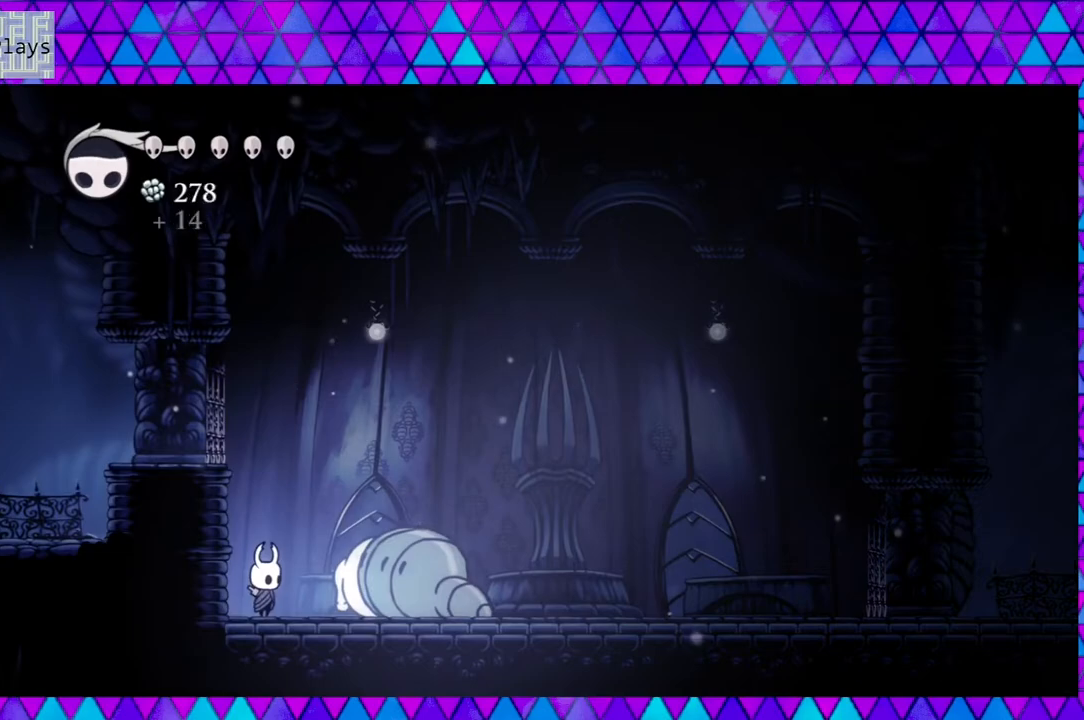
{"buttons": [], "left_stick": "left", "right_stick": "center", "events": []}
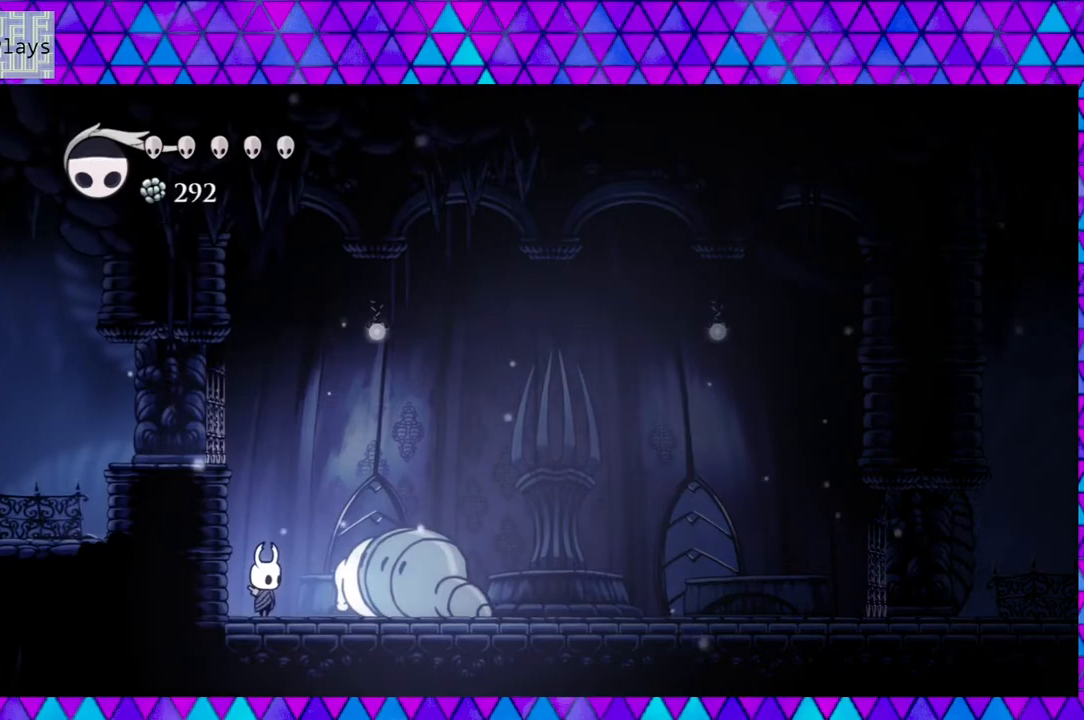
{"buttons": [], "left_stick": "left", "right_stick": "center", "events": []}
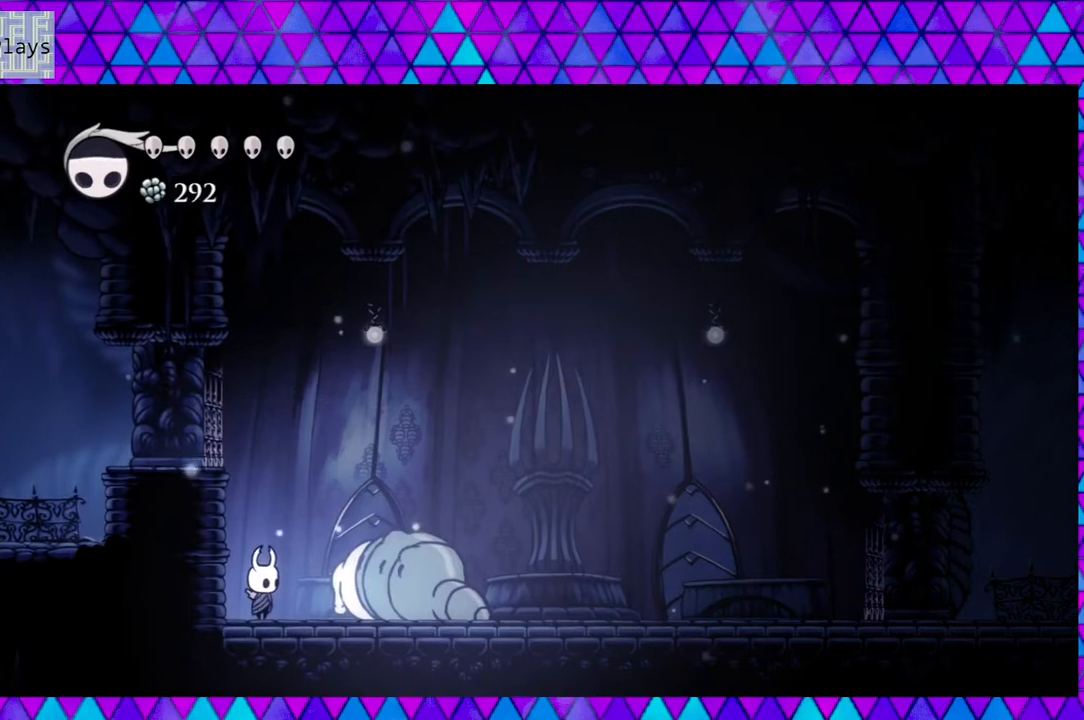
{"buttons": [], "left_stick": "left", "right_stick": "center", "events": []}